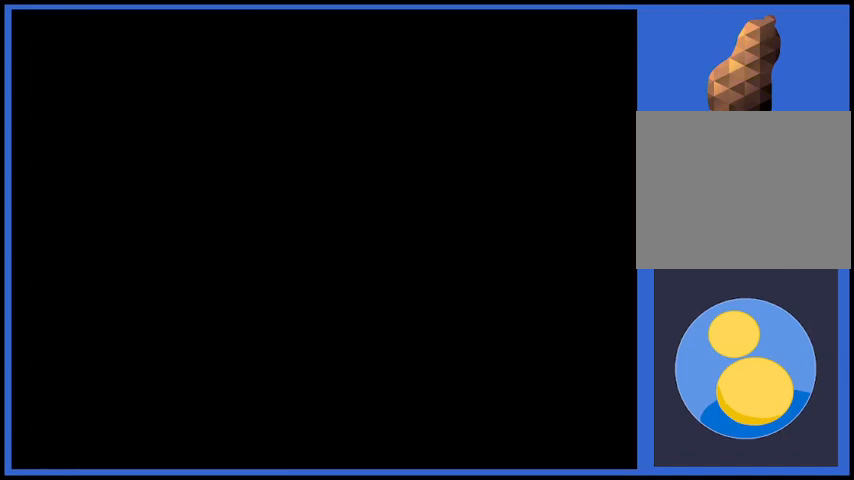
Gameplay with a controller (Xbox layout); each line is a JSON object with the inputs held at the frame after it. "events" lists button and stick changes between this image and that frame as [ms after this image, input, new state], when the widget could be followed in between. Not read: L3 R3.
{"buttons": [], "left_stick": "center", "right_stick": "center", "events": []}
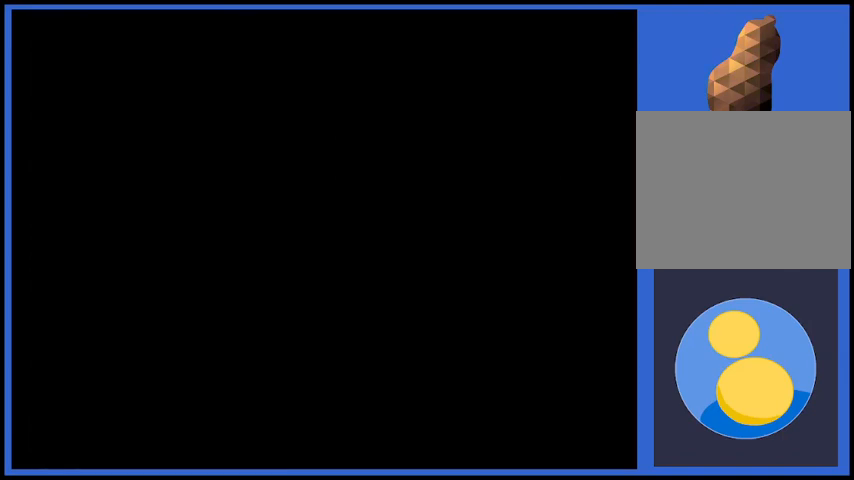
{"buttons": [], "left_stick": "up", "right_stick": "center", "events": [[166, "left_stick", "up"]]}
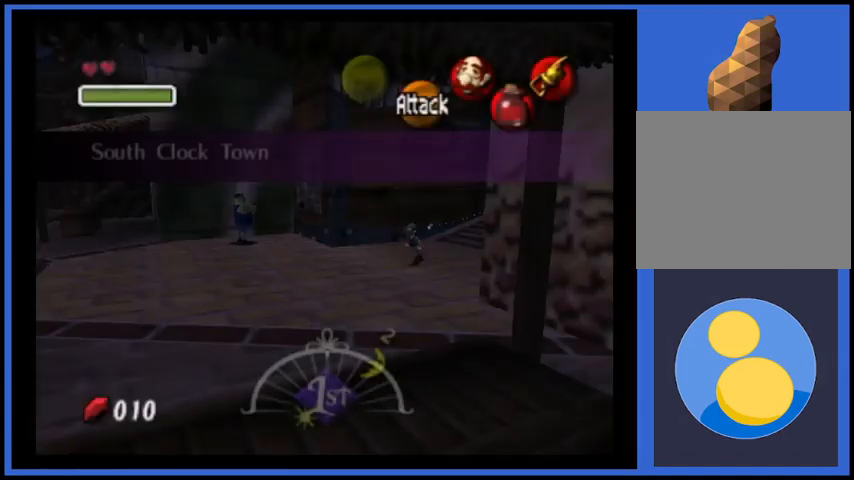
{"buttons": [], "left_stick": "down-left", "right_stick": "center", "events": [[209, "left_stick", "down-left"]]}
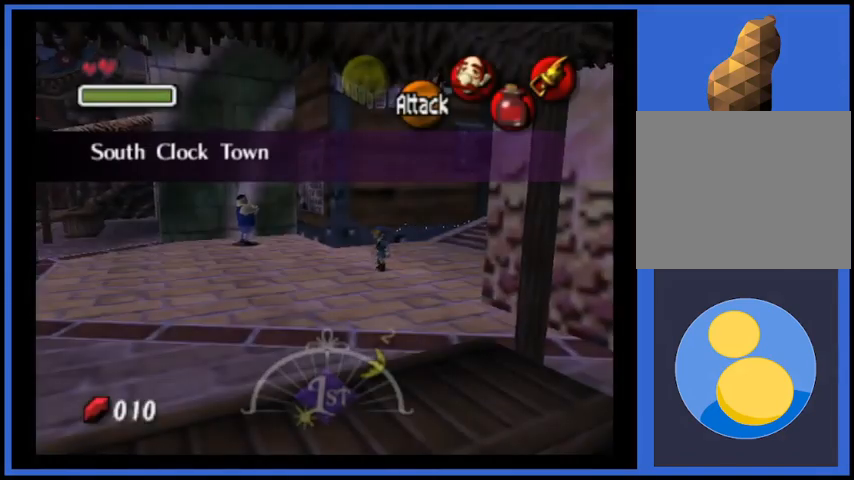
{"buttons": [], "left_stick": "down-left", "right_stick": "center", "events": []}
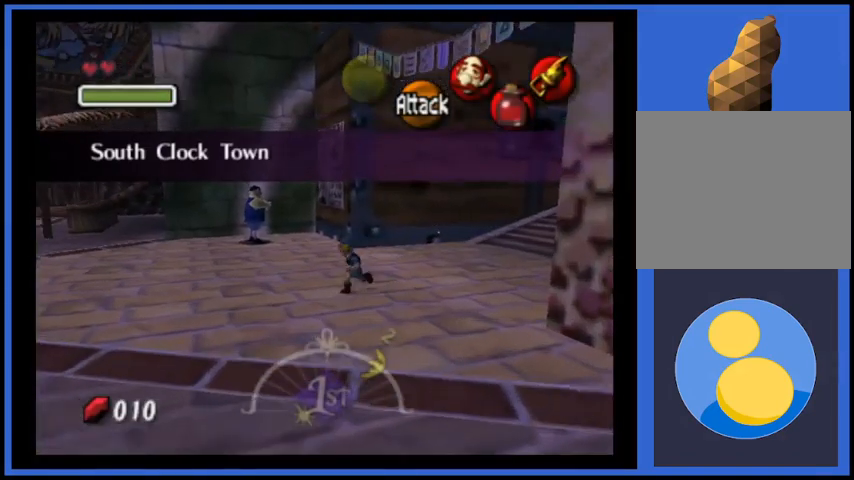
{"buttons": [], "left_stick": "down-left", "right_stick": "center", "events": [[42, "A", "down"], [501, "A", "up"]]}
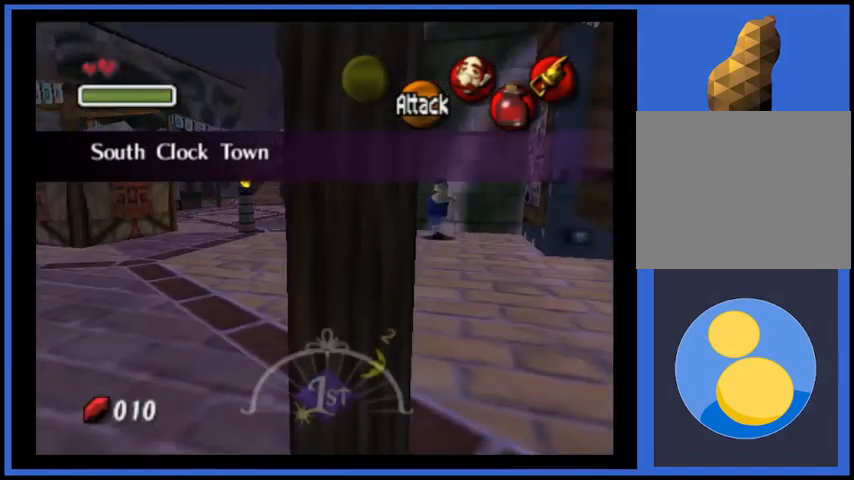
{"buttons": [], "left_stick": "up-left", "right_stick": "center", "events": [[41, "left_stick", "left"], [292, "left_stick", "up-left"]]}
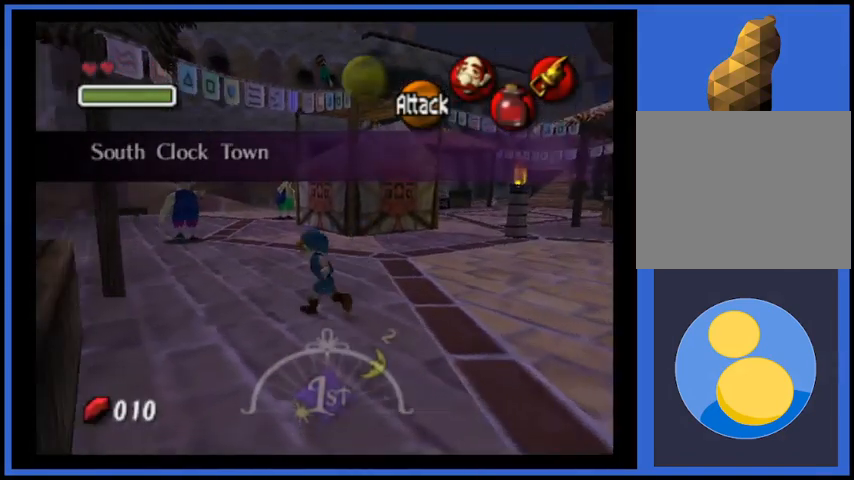
{"buttons": [], "left_stick": "up-left", "right_stick": "center", "events": []}
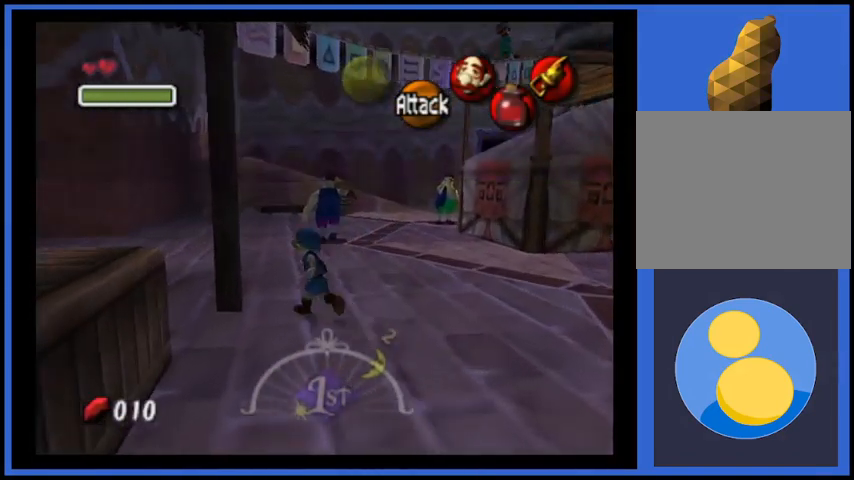
{"buttons": ["A"], "left_stick": "up-left", "right_stick": "center", "events": [[458, "A", "down"]]}
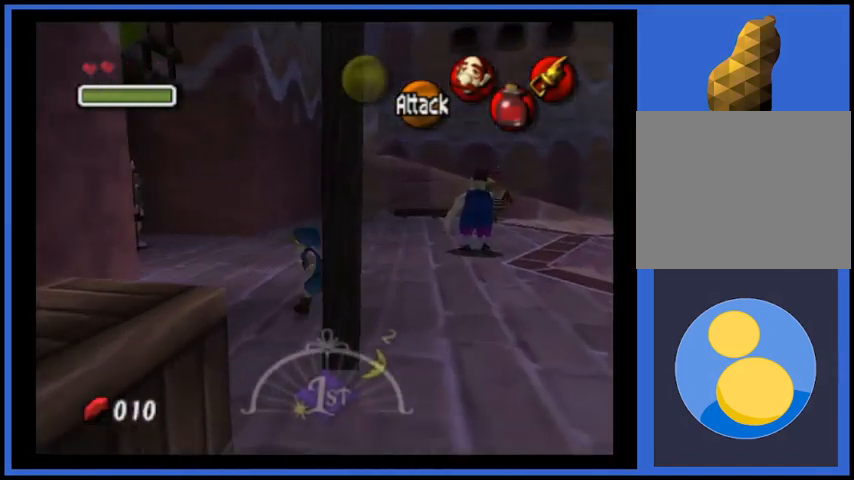
{"buttons": [], "left_stick": "up", "right_stick": "center", "events": [[334, "left_stick", "up"], [375, "A", "up"]]}
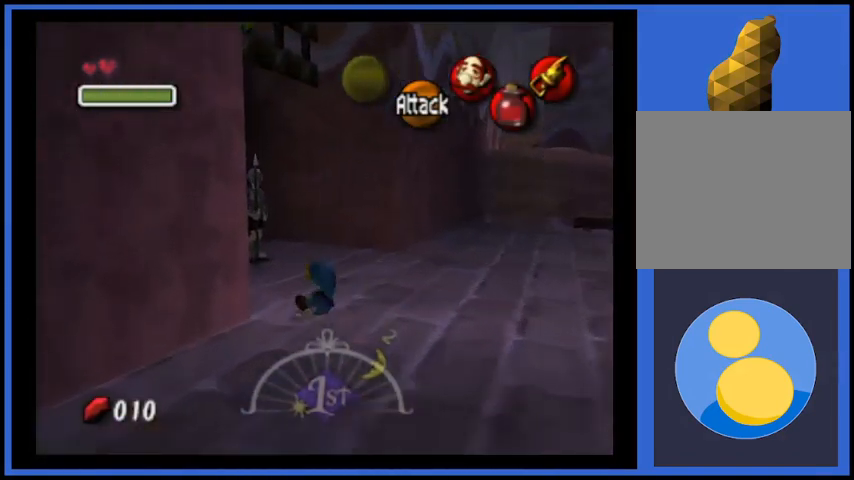
{"buttons": [], "left_stick": "up-left", "right_stick": "center", "events": [[125, "left_stick", "up-left"]]}
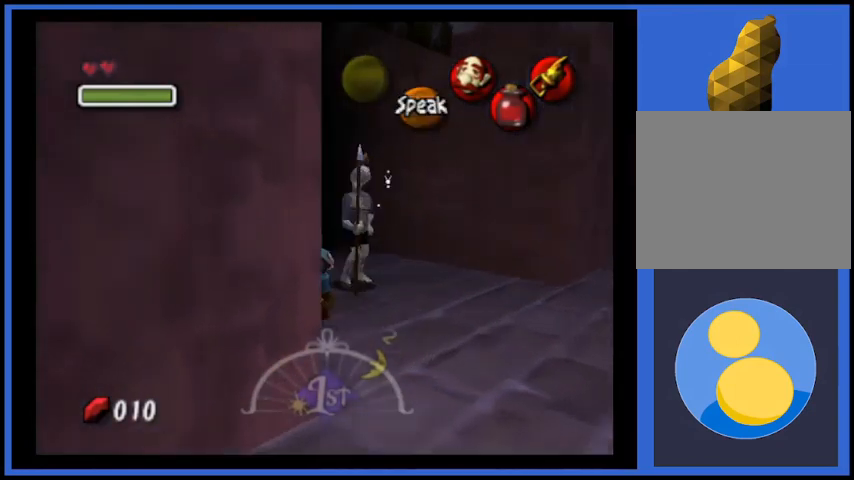
{"buttons": [], "left_stick": "up", "right_stick": "center", "events": [[83, "left_stick", "up"]]}
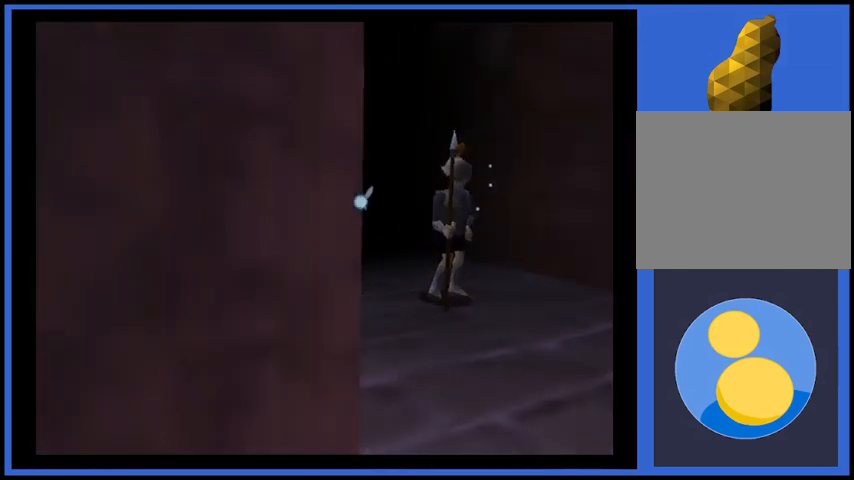
{"buttons": [], "left_stick": "center", "right_stick": "center", "events": [[41, "left_stick", "center"]]}
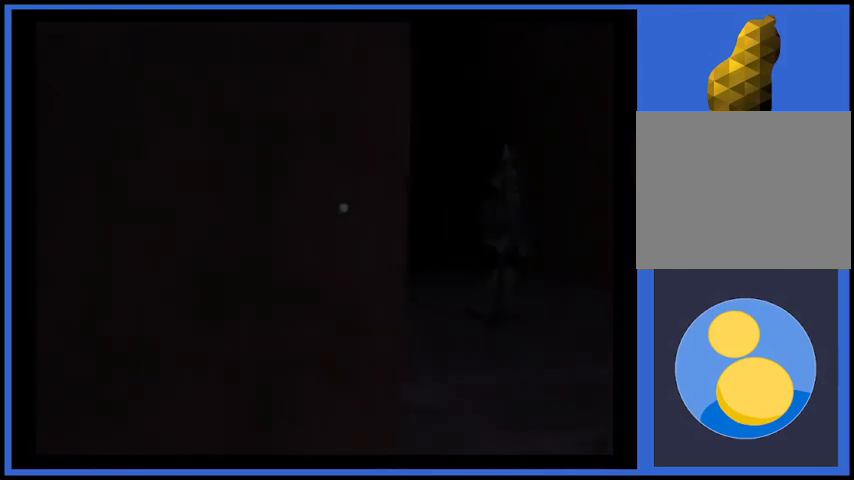
{"buttons": [], "left_stick": "center", "right_stick": "center", "events": []}
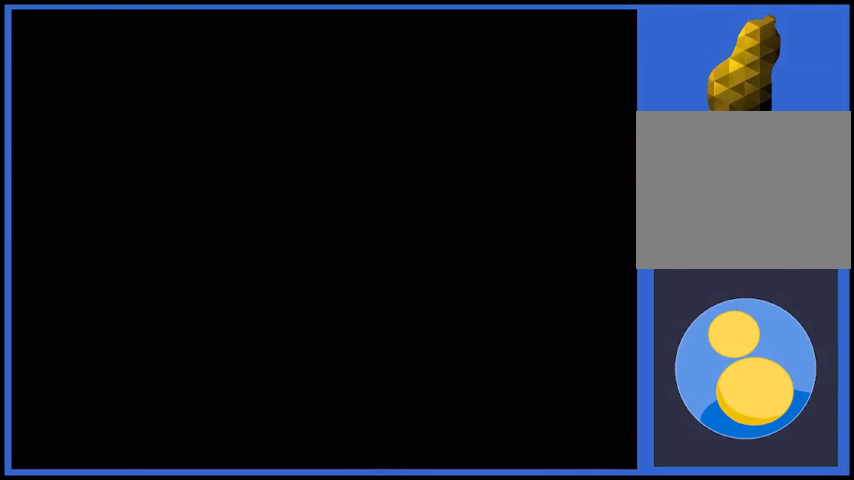
{"buttons": [], "left_stick": "center", "right_stick": "center", "events": []}
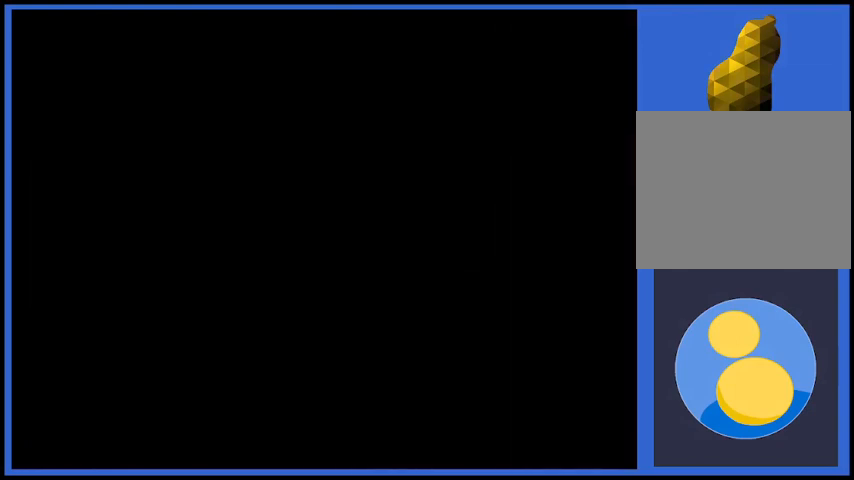
{"buttons": [], "left_stick": "up", "right_stick": "center", "events": [[459, "left_stick", "up"]]}
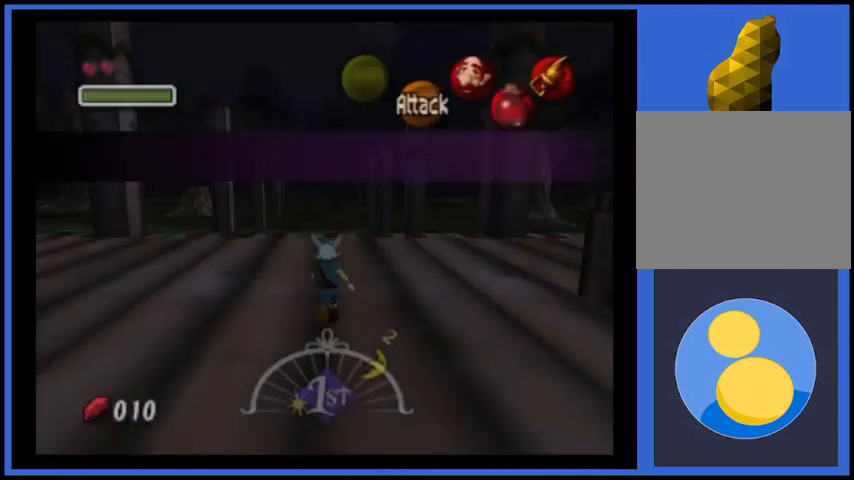
{"buttons": [], "left_stick": "up", "right_stick": "center", "events": []}
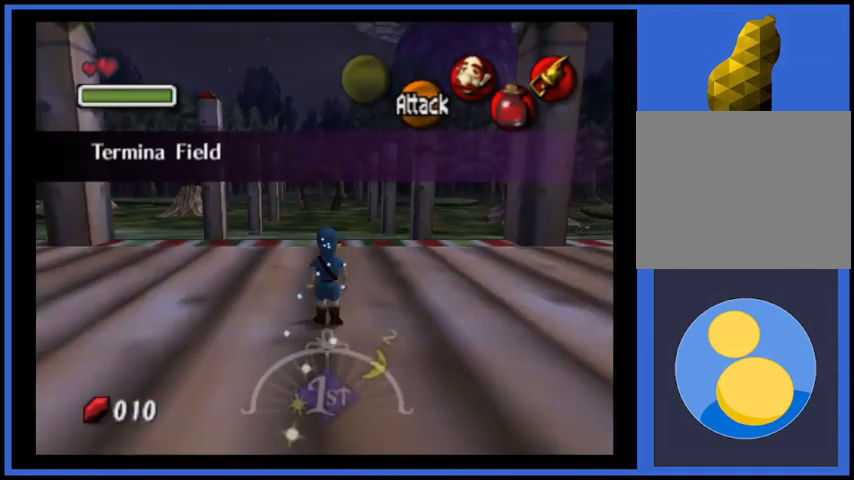
{"buttons": ["A"], "left_stick": "up", "right_stick": "center", "events": [[125, "A", "down"]]}
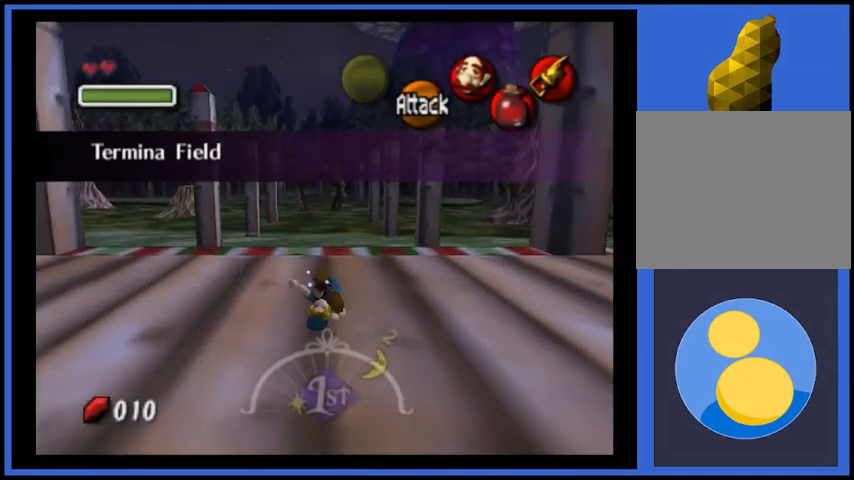
{"buttons": [], "left_stick": "up", "right_stick": "center", "events": [[83, "A", "up"]]}
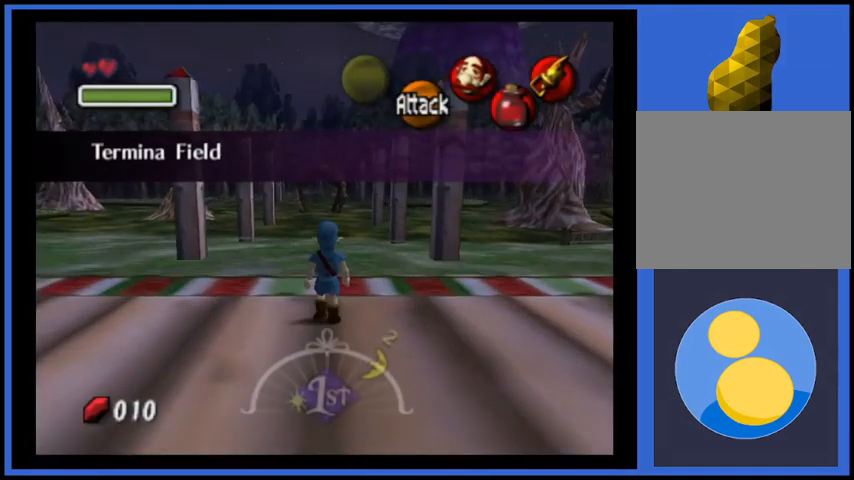
{"buttons": [], "left_stick": "up", "right_stick": "center", "events": []}
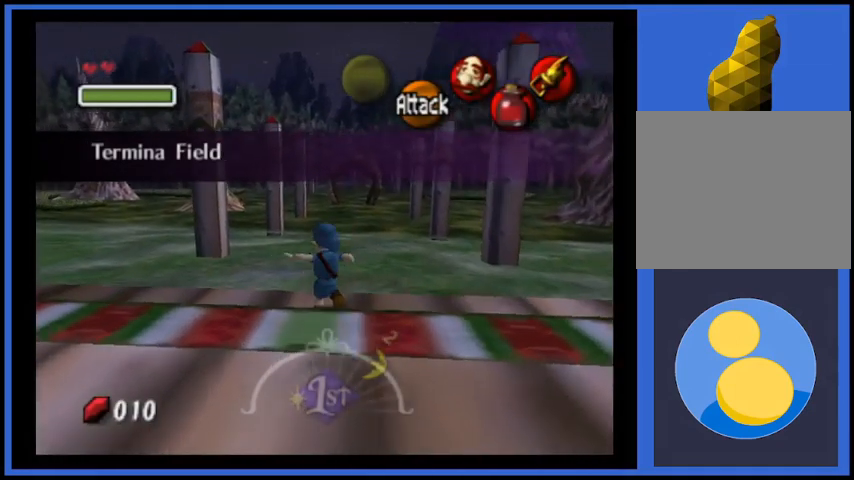
{"buttons": [], "left_stick": "up", "right_stick": "center", "events": []}
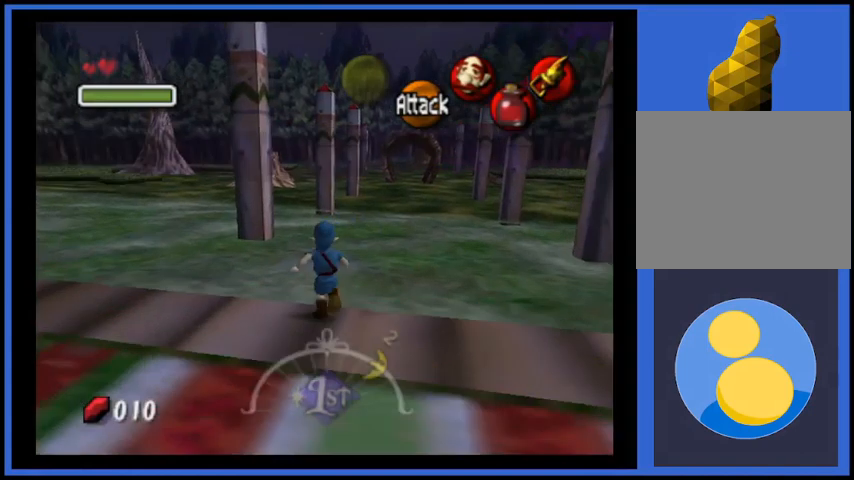
{"buttons": [], "left_stick": "up", "right_stick": "center", "events": []}
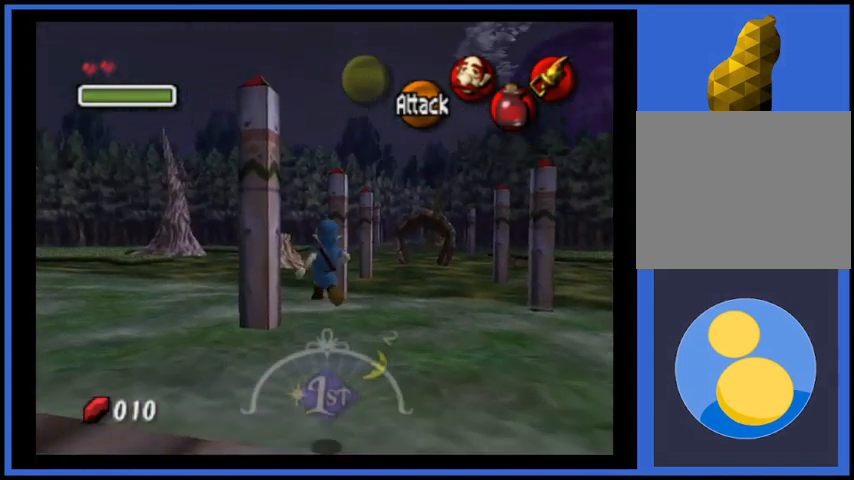
{"buttons": [], "left_stick": "up", "right_stick": "center", "events": []}
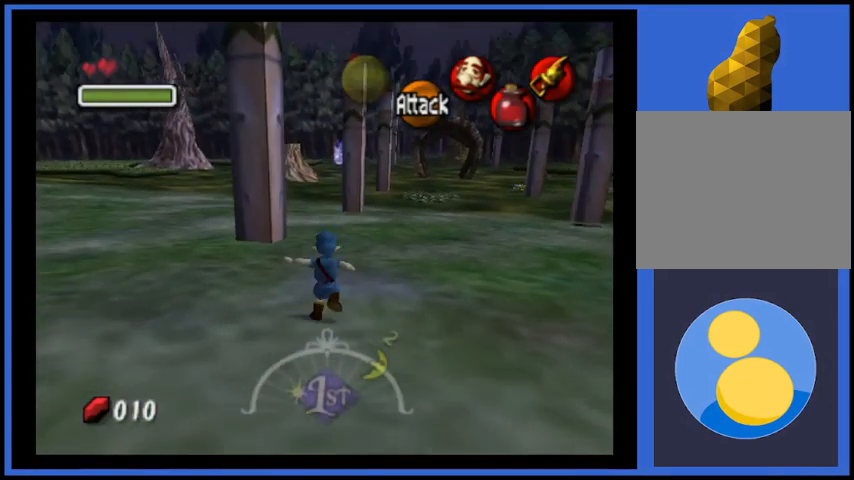
{"buttons": [], "left_stick": "up", "right_stick": "center", "events": [[42, "A", "down"], [375, "A", "up"]]}
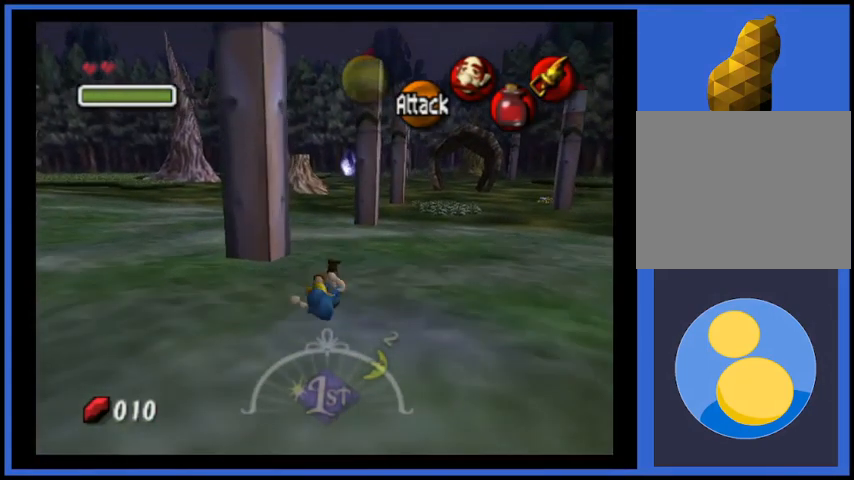
{"buttons": [], "left_stick": "up", "right_stick": "center", "events": []}
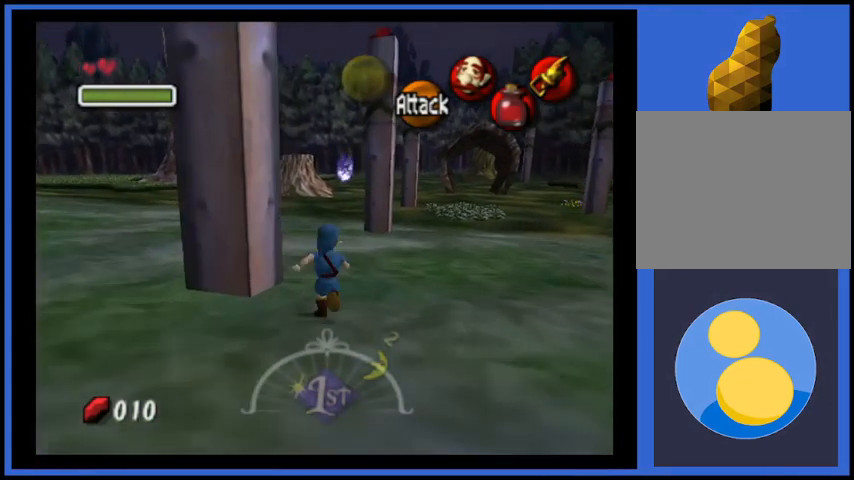
{"buttons": ["A"], "left_stick": "up", "right_stick": "center", "events": [[459, "A", "down"]]}
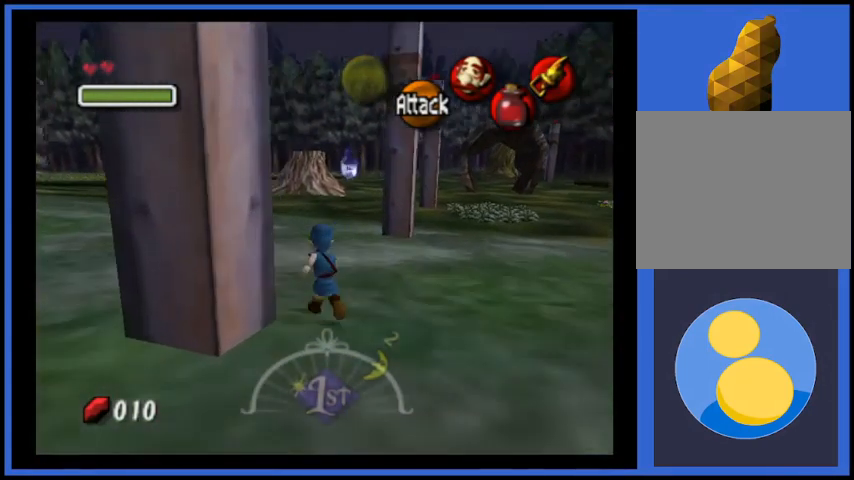
{"buttons": [], "left_stick": "up", "right_stick": "center", "events": [[375, "A", "up"]]}
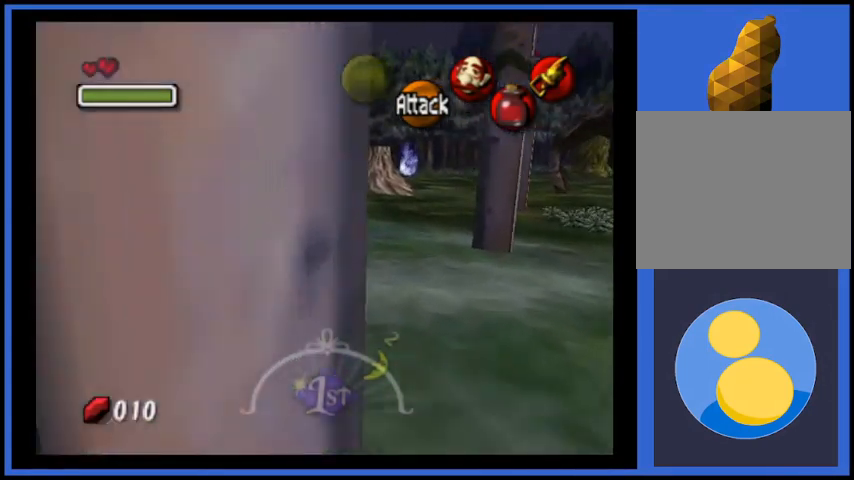
{"buttons": ["A"], "left_stick": "up", "right_stick": "center", "events": [[459, "A", "down"]]}
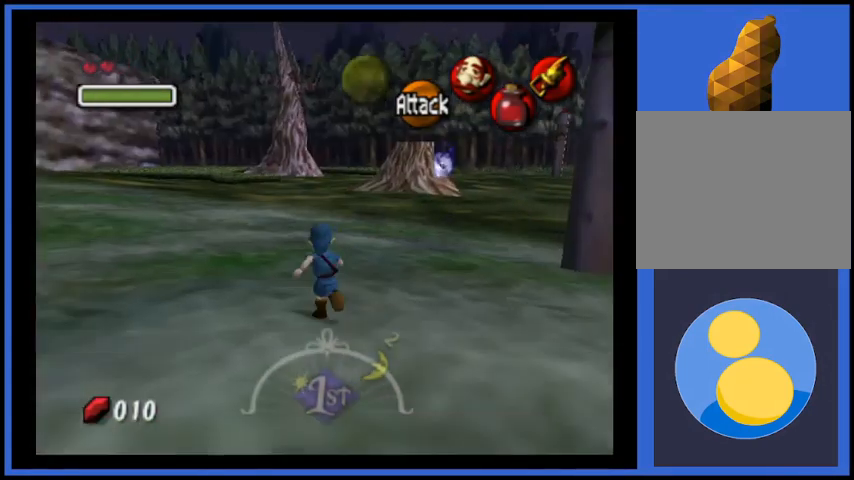
{"buttons": [], "left_stick": "up", "right_stick": "center", "events": [[333, "A", "up"]]}